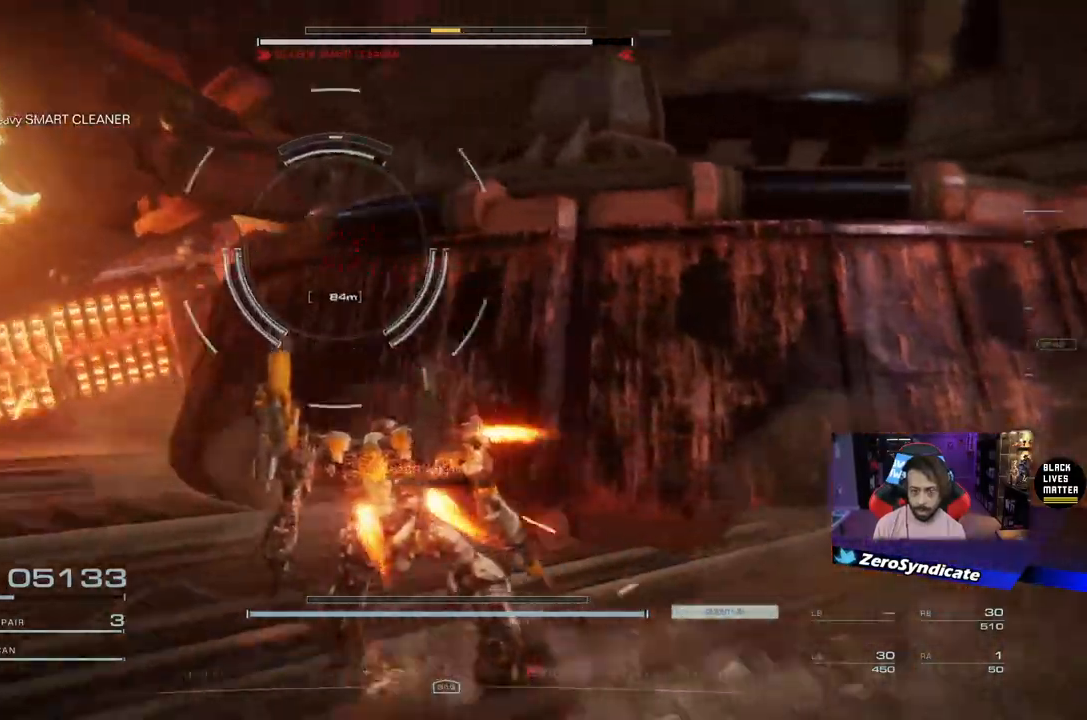
Gameplay with a controller (Xbox layout); each line is a JSON object with the inputs held at the frame after it. "events" lists button and stick changes between this image and that frame as [ms after this image, input, new state], when the widget could be followed in between.
{"buttons": [], "left_stick": "up-left", "right_stick": "right", "events": [[183, "right_stick", "up-right"], [300, "right_stick", "right"], [400, "right_stick", "center"], [483, "right_stick", "right"]]}
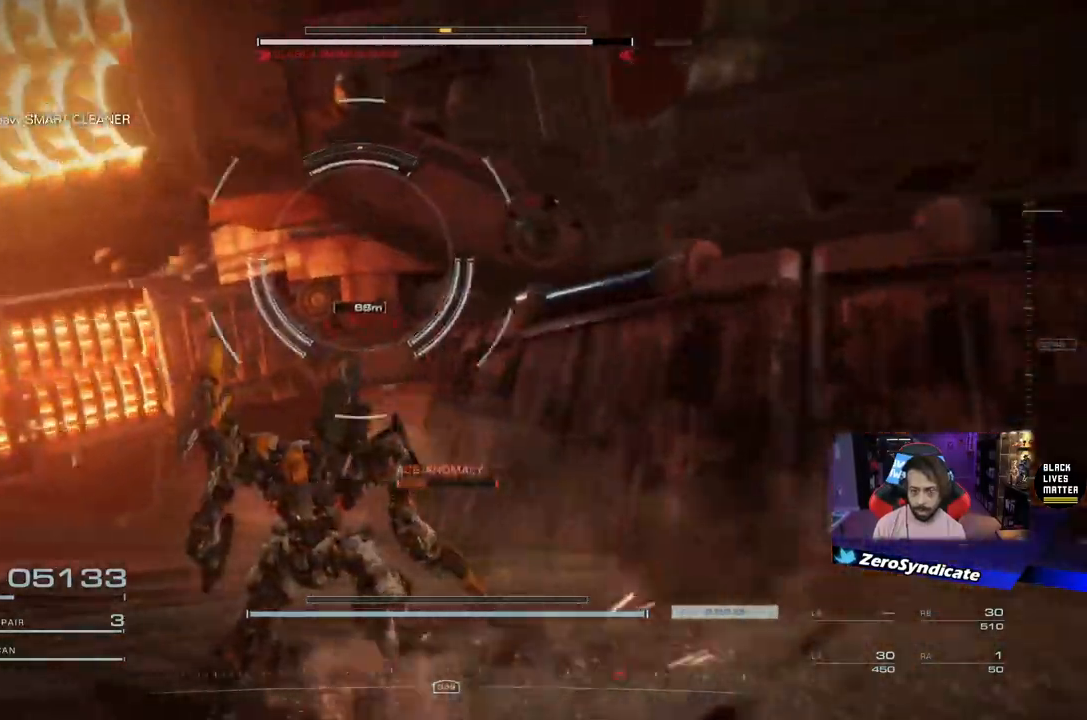
{"buttons": [], "left_stick": "left", "right_stick": "right", "events": [[33, "right_stick", "up-right"], [83, "left_stick", "center"], [167, "left_stick", "up-left"], [267, "right_stick", "right"], [383, "left_stick", "left"]]}
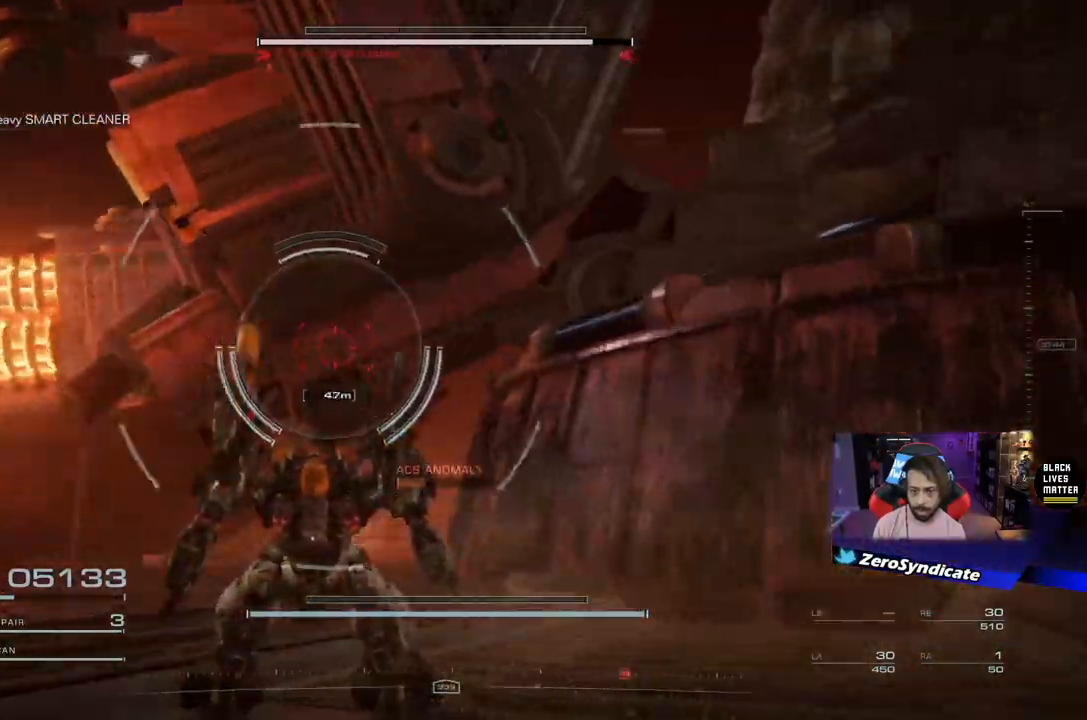
{"buttons": [], "left_stick": "down-left", "right_stick": "up-right", "events": [[17, "right_stick", "up-right"], [217, "left_stick", "down-left"]]}
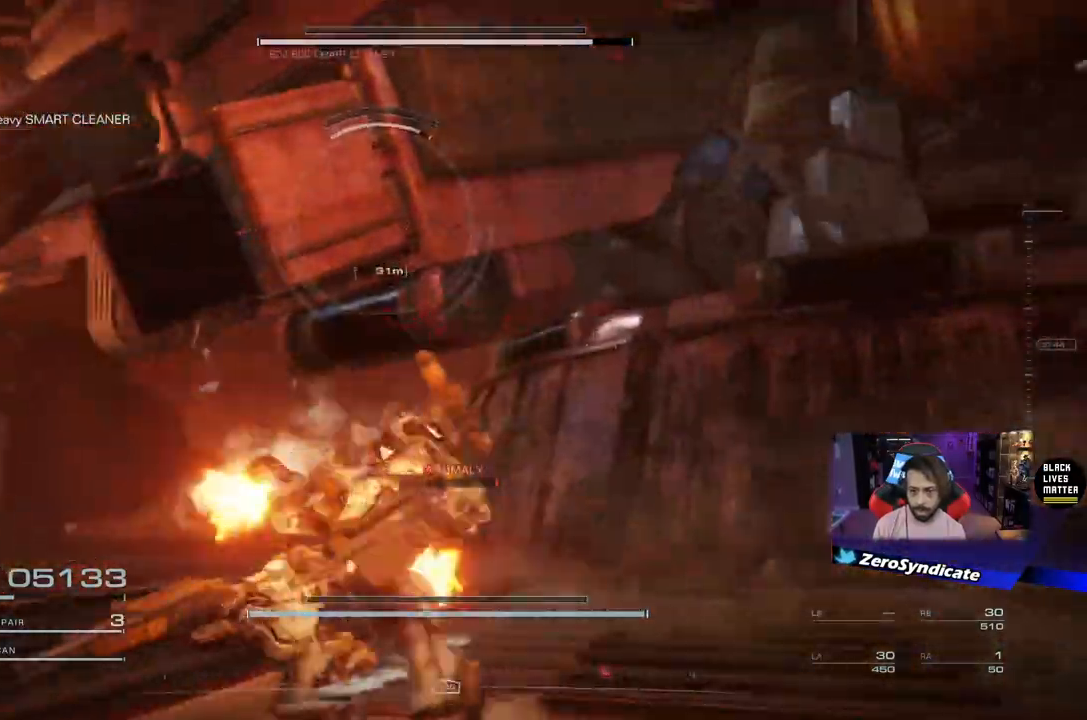
{"buttons": ["R1"], "left_stick": "down", "right_stick": "right", "events": [[17, "A", "down"], [17, "right_stick", "center"], [117, "A", "up"], [150, "left_stick", "down"], [283, "right_stick", "right"], [417, "R1", "down"]]}
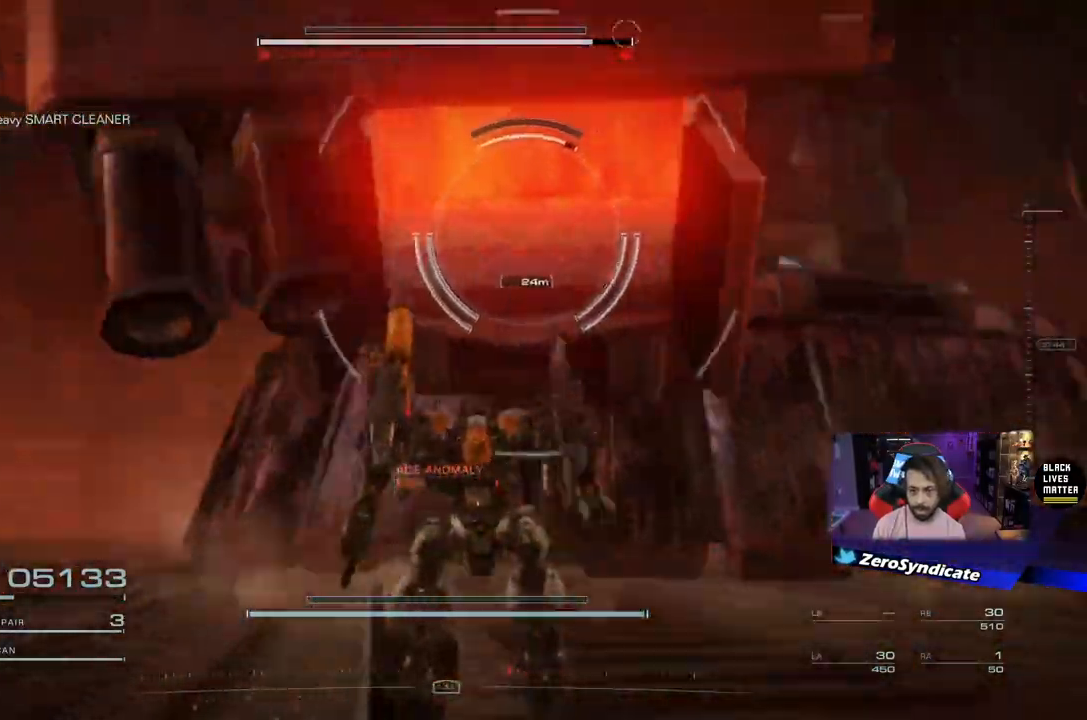
{"buttons": [], "left_stick": "down", "right_stick": "up", "events": [[33, "right_stick", "up"], [83, "R1", "up"], [150, "R1", "down"], [217, "right_stick", "up-right"], [267, "R1", "up"], [433, "right_stick", "up"]]}
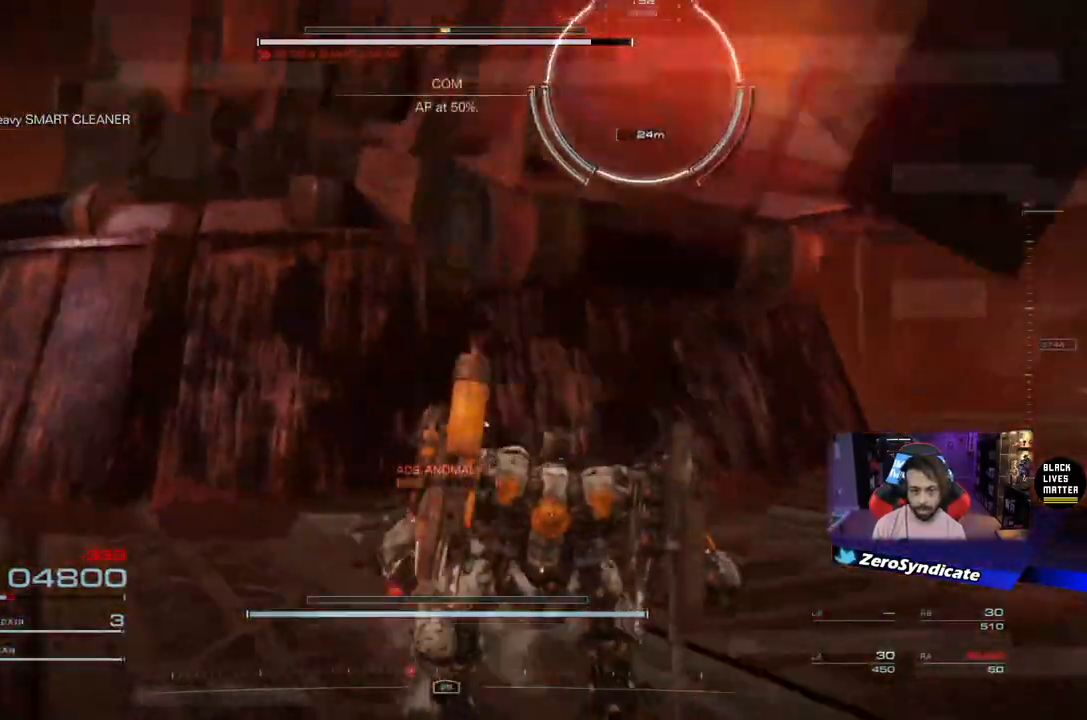
{"buttons": [], "left_stick": "down", "right_stick": "center", "events": [[67, "right_stick", "center"]]}
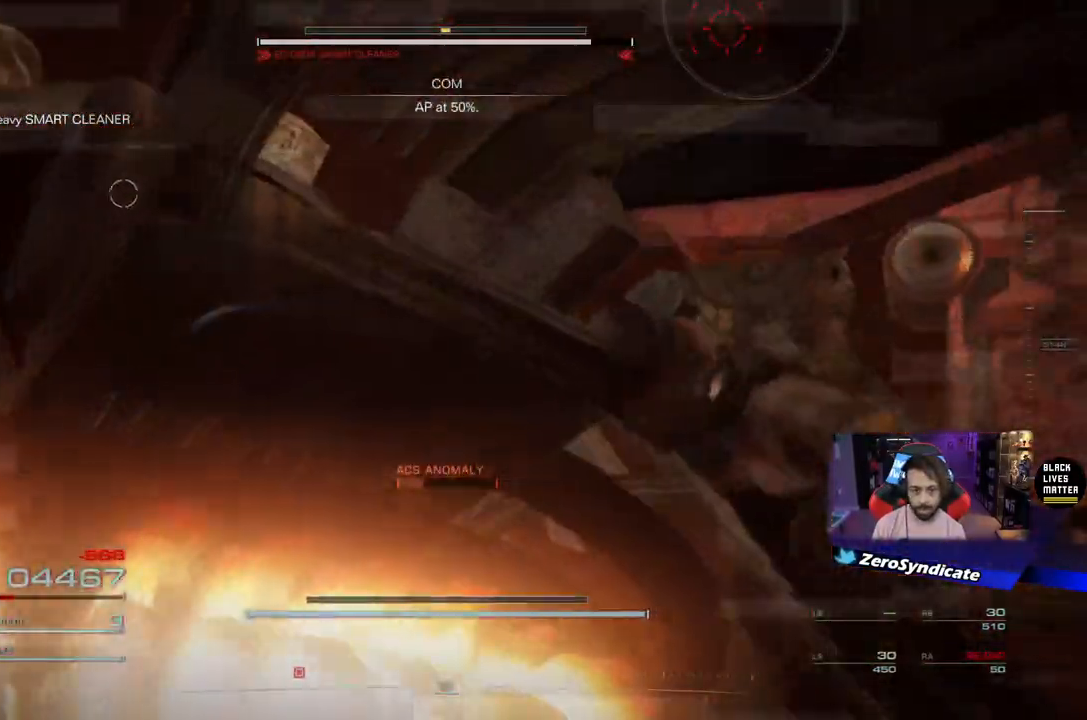
{"buttons": [], "left_stick": "down", "right_stick": "left", "events": [[283, "right_stick", "left"]]}
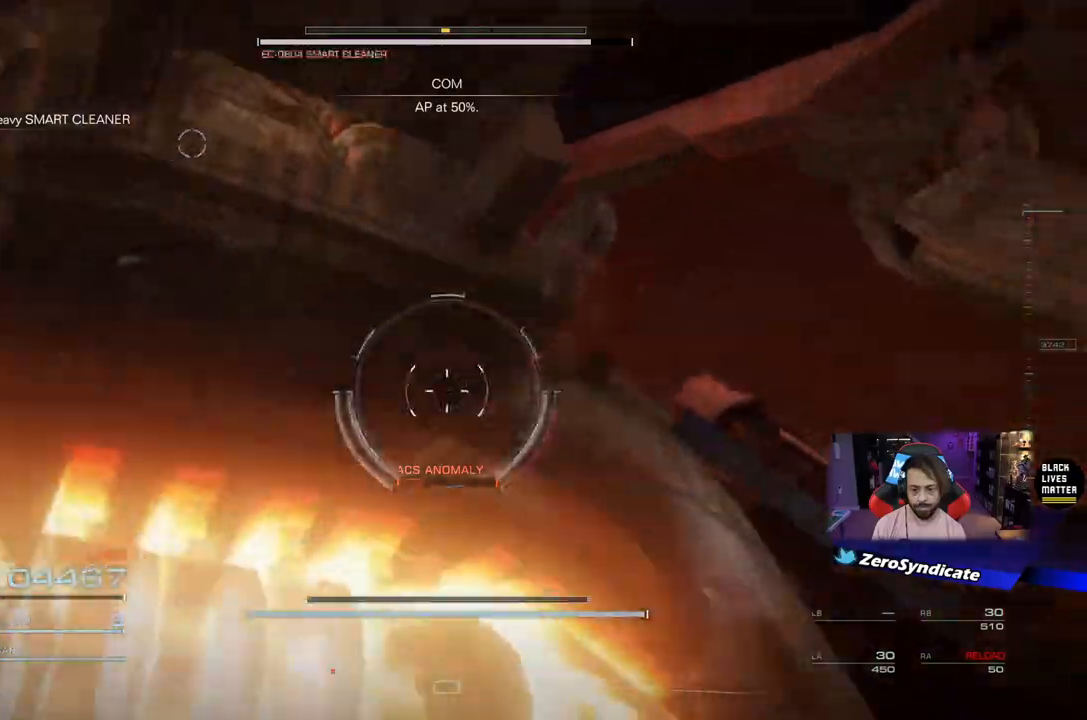
{"buttons": [], "left_stick": "down", "right_stick": "center", "events": [[183, "right_stick", "center"], [367, "DPAD_UP", "down"], [450, "DPAD_UP", "up"]]}
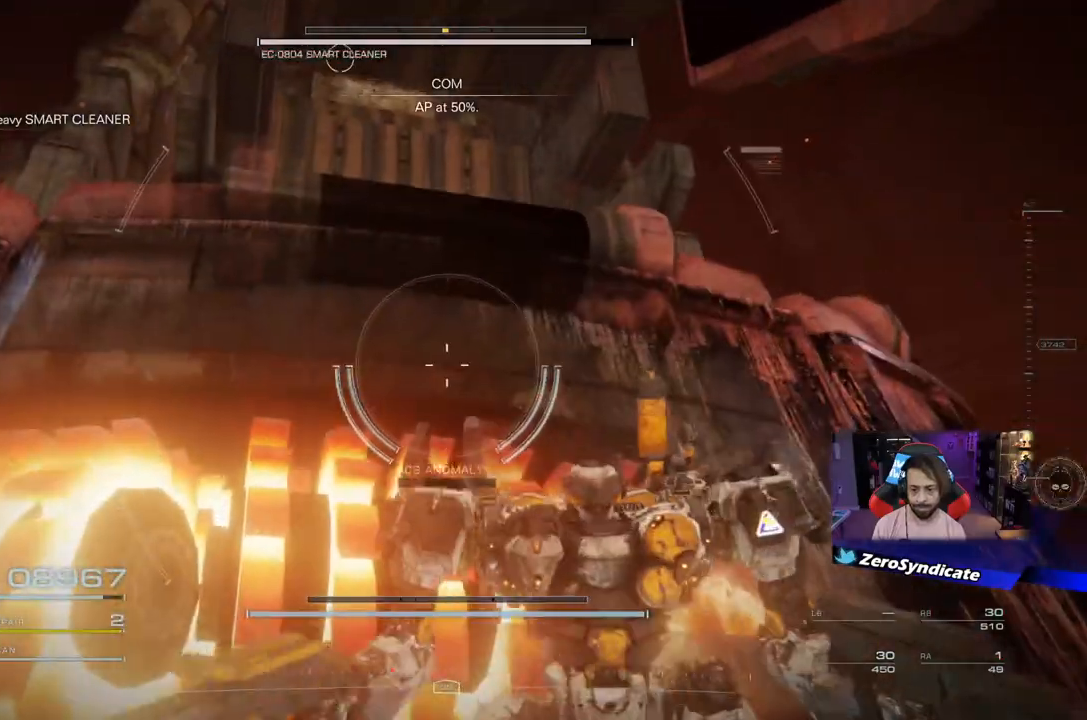
{"buttons": [], "left_stick": "down", "right_stick": "center", "events": [[250, "right_stick", "up-left"], [400, "right_stick", "center"]]}
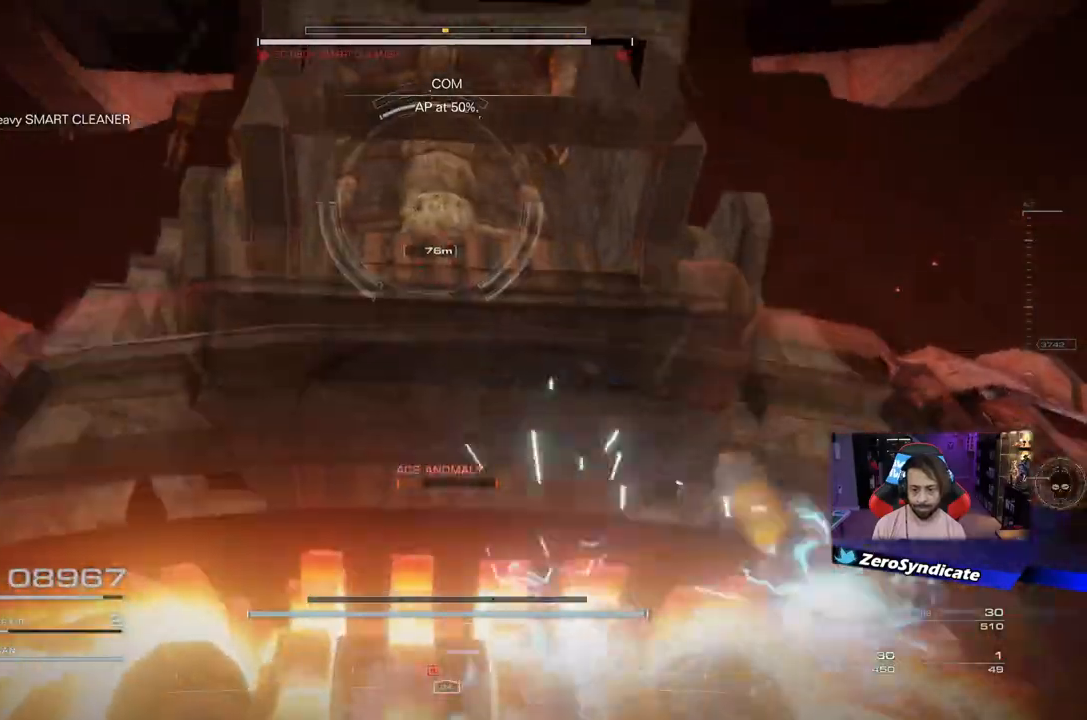
{"buttons": [], "left_stick": "down", "right_stick": "center", "events": []}
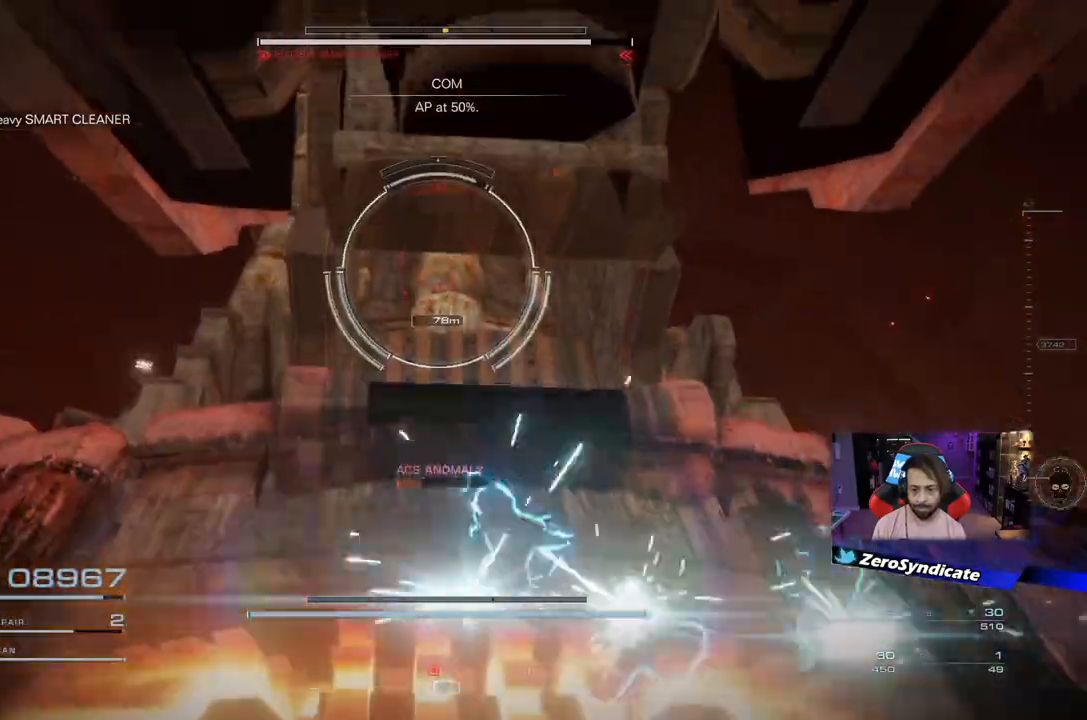
{"buttons": [], "left_stick": "down", "right_stick": "up", "events": [[117, "right_stick", "up-right"], [200, "right_stick", "up"]]}
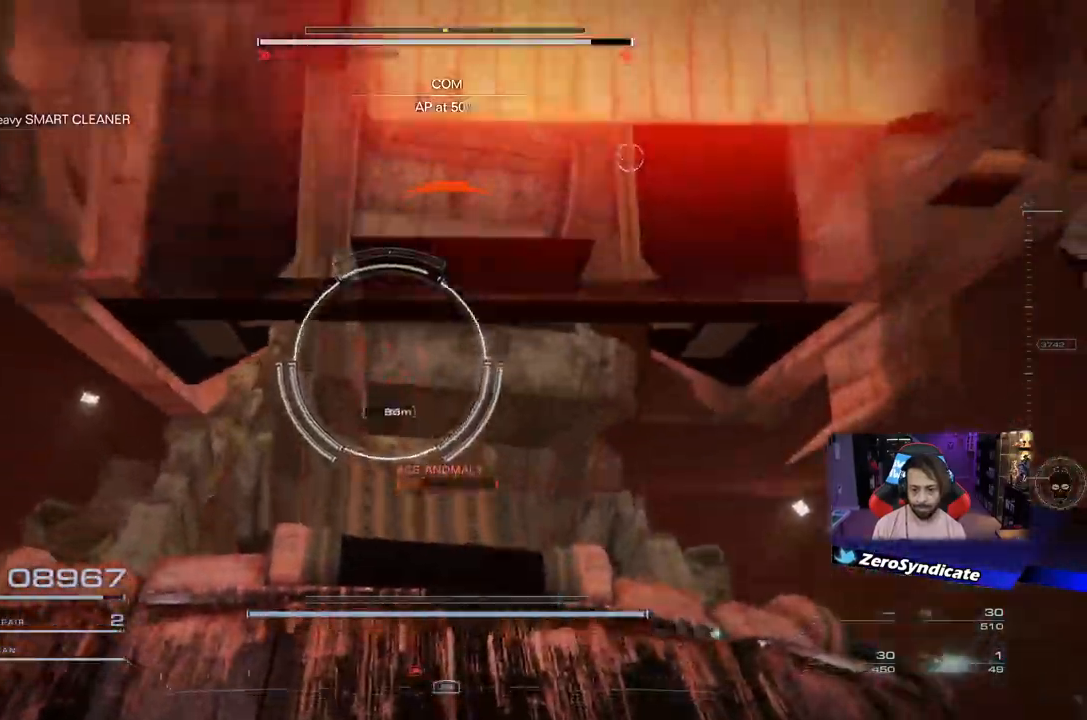
{"buttons": ["R1"], "left_stick": "down", "right_stick": "up", "events": [[200, "right_stick", "center"], [400, "right_stick", "up"], [433, "R1", "down"]]}
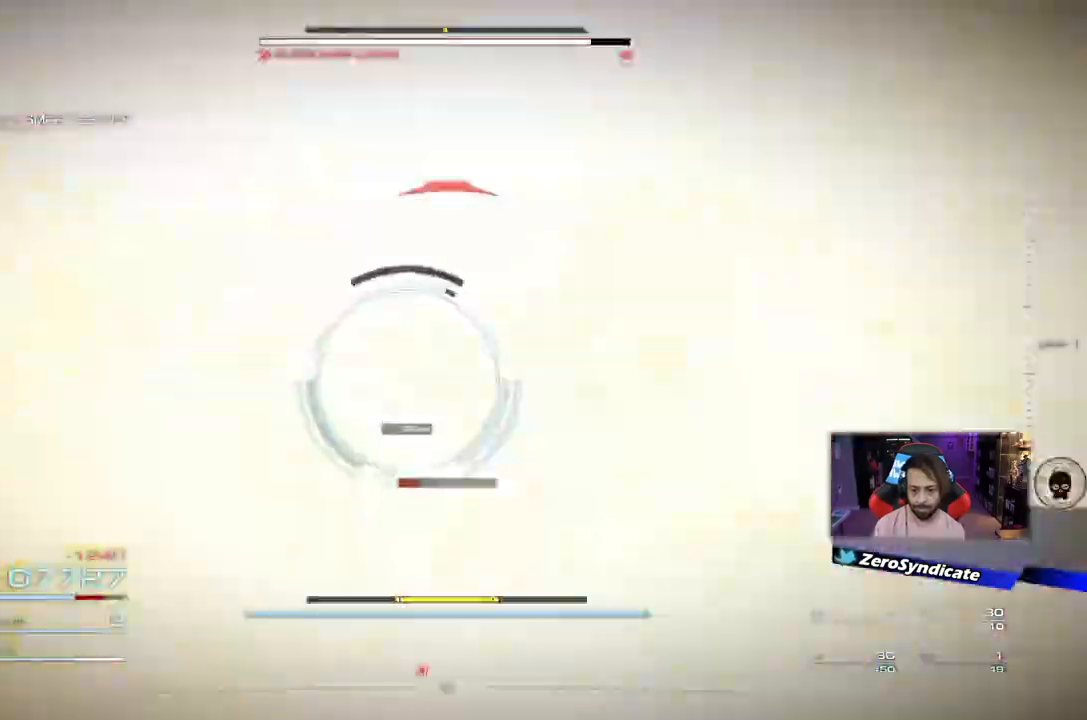
{"buttons": [], "left_stick": "up-right", "right_stick": "center", "events": [[33, "left_stick", "down-right"], [67, "R1", "up"], [183, "R2", "down"], [250, "right_stick", "center"], [317, "R2", "up"], [450, "left_stick", "up-right"]]}
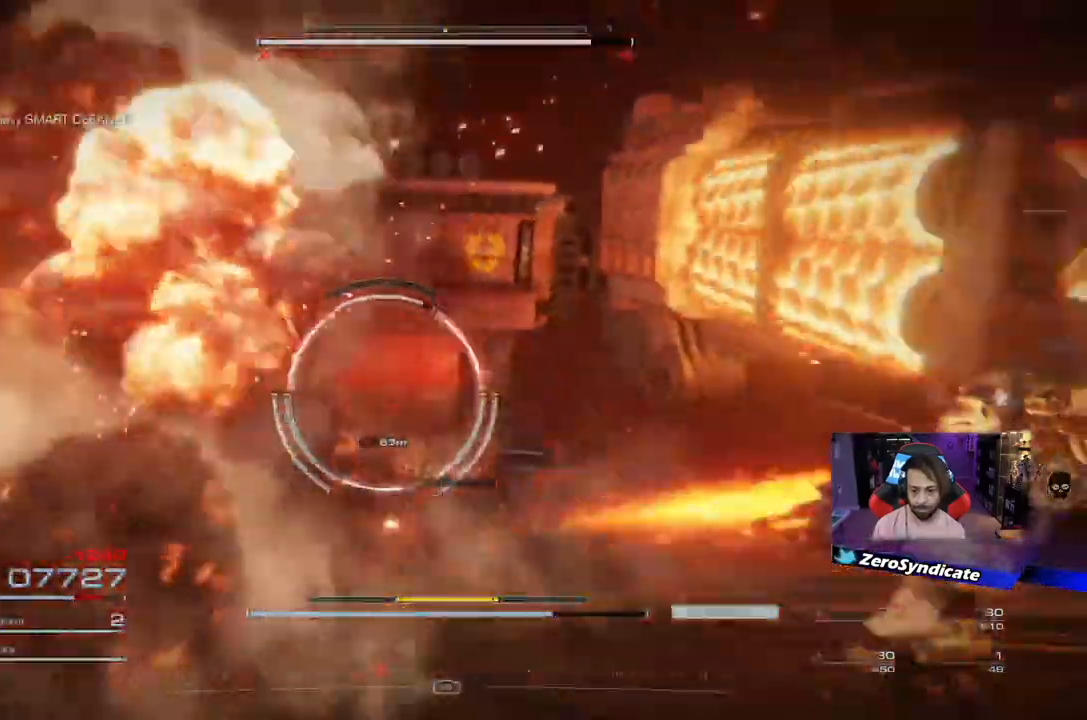
{"buttons": [], "left_stick": "up", "right_stick": "left", "events": [[300, "right_stick", "down-left"], [333, "left_stick", "up"], [450, "right_stick", "left"]]}
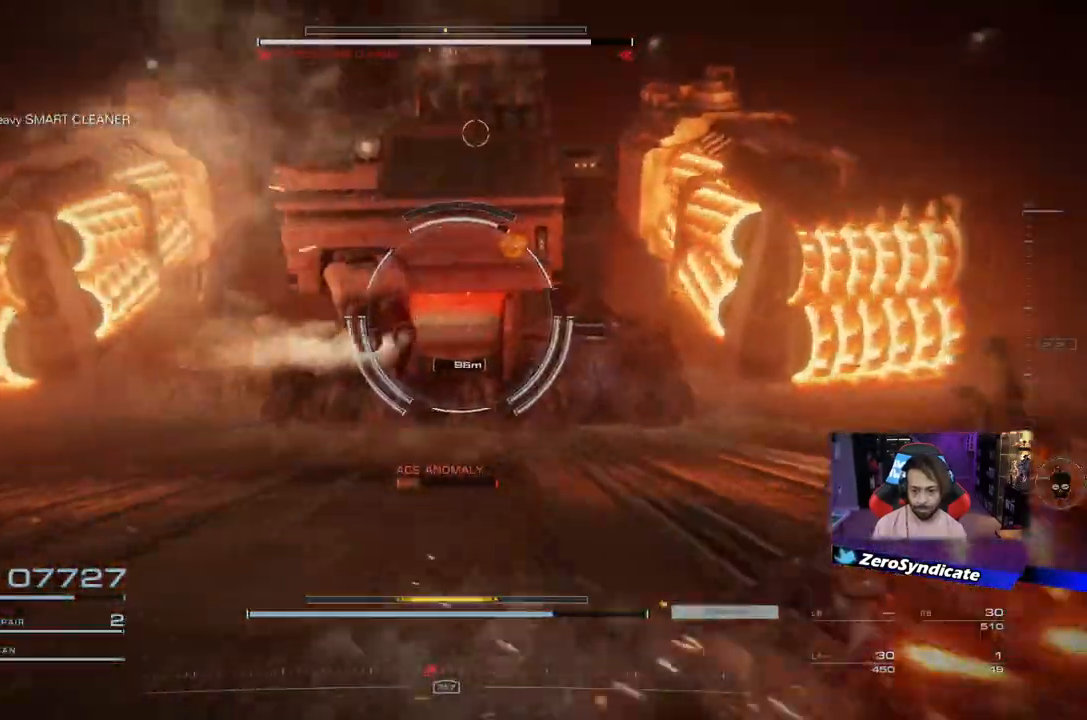
{"buttons": ["R1"], "left_stick": "up", "right_stick": "left", "events": [[183, "R1", "down"], [333, "R1", "up"], [433, "R1", "down"]]}
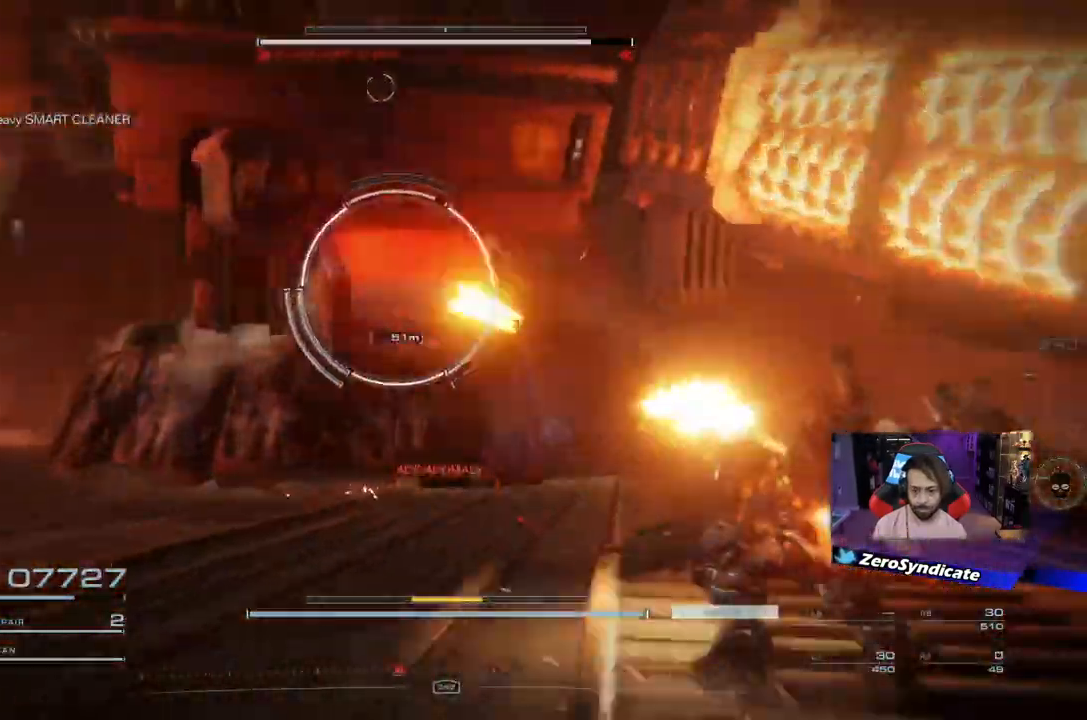
{"buttons": ["R2"], "left_stick": "right", "right_stick": "down-right", "events": [[50, "R1", "up"], [167, "left_stick", "right"], [350, "R2", "down"], [367, "right_stick", "down-right"]]}
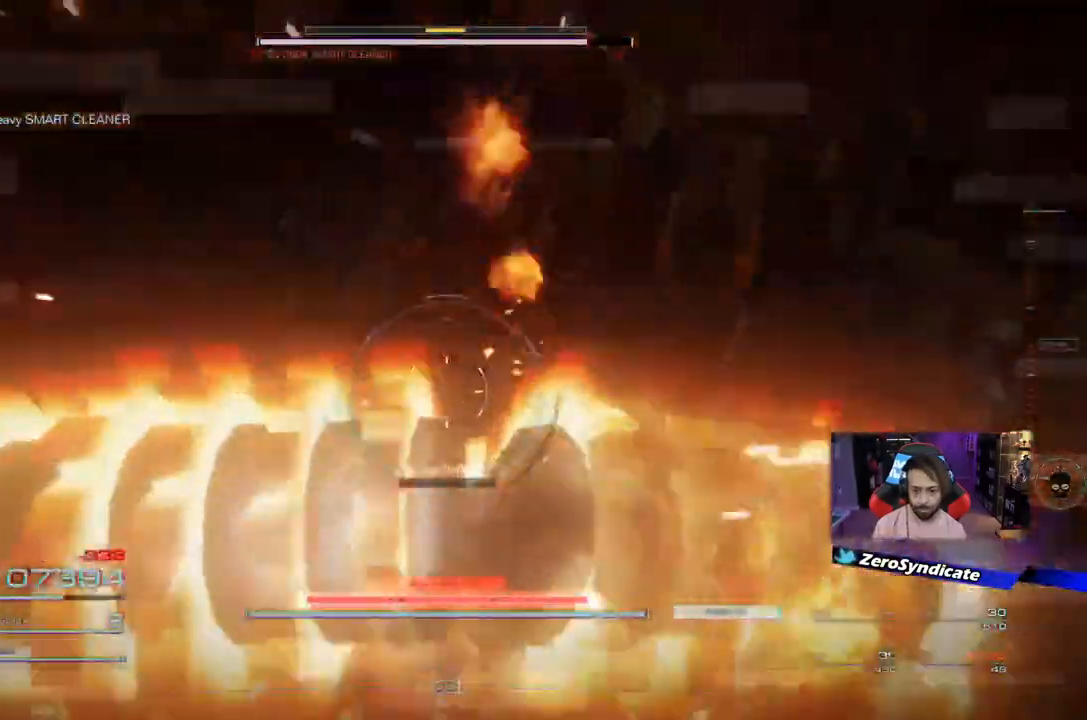
{"buttons": [], "left_stick": "right", "right_stick": "center", "events": [[50, "R2", "up"], [217, "right_stick", "right"], [333, "right_stick", "center"]]}
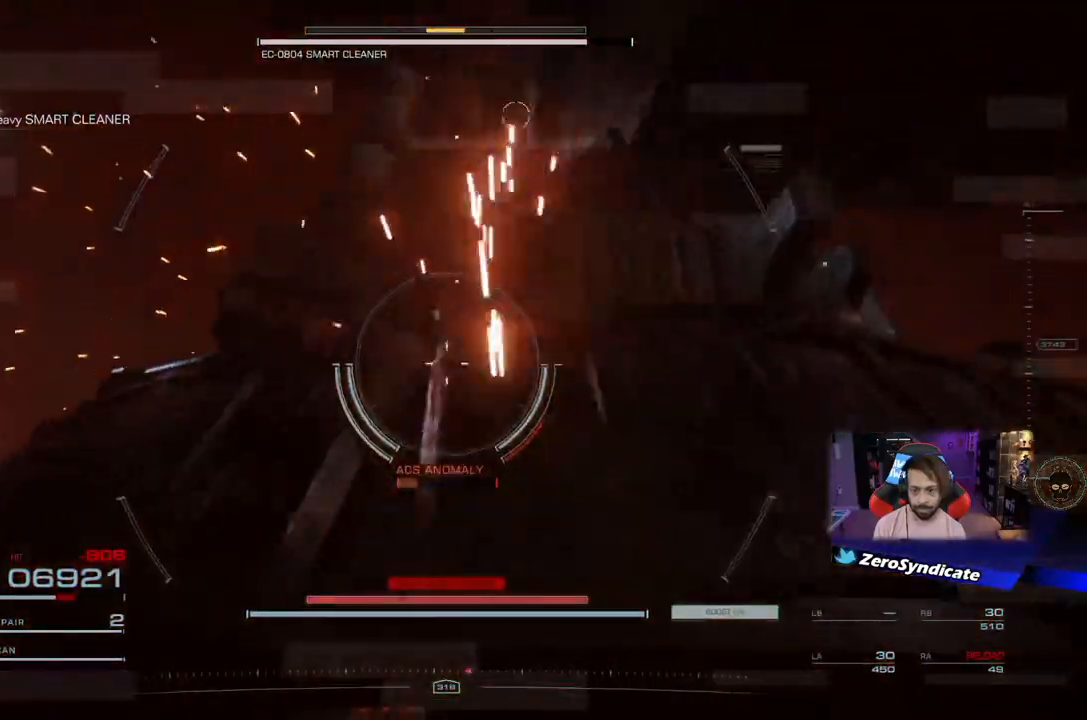
{"buttons": [], "left_stick": "right", "right_stick": "center", "events": [[317, "right_stick", "up"], [433, "right_stick", "center"]]}
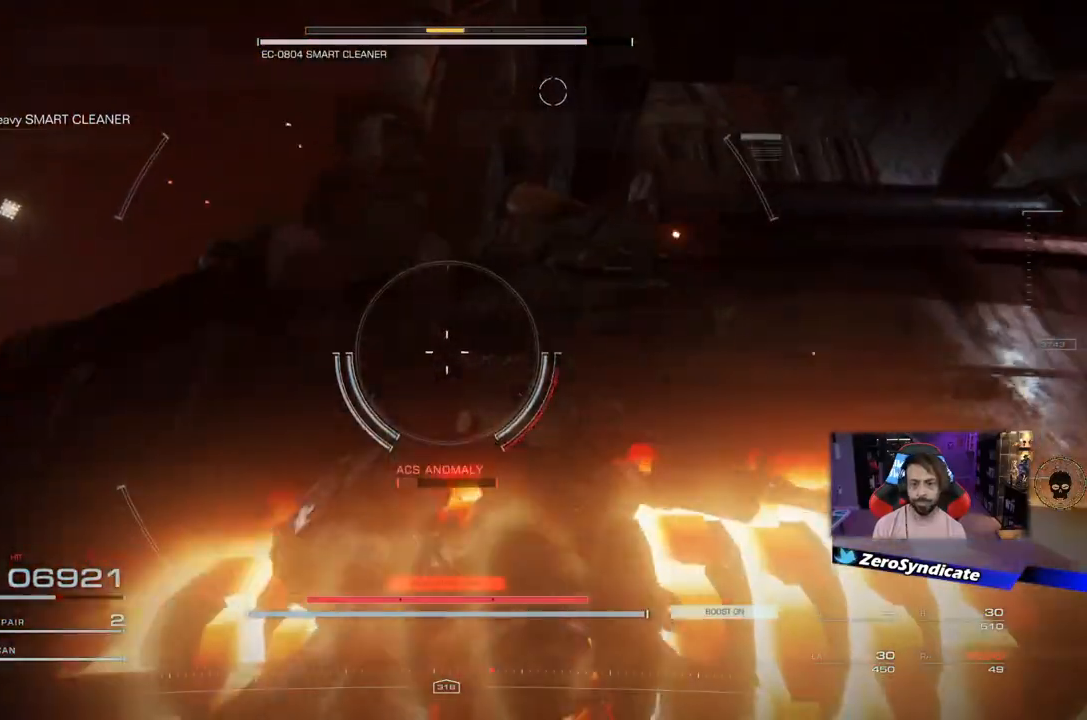
{"buttons": [], "left_stick": "right", "right_stick": "left", "events": [[217, "R2", "down"], [333, "R2", "up"], [500, "right_stick", "left"]]}
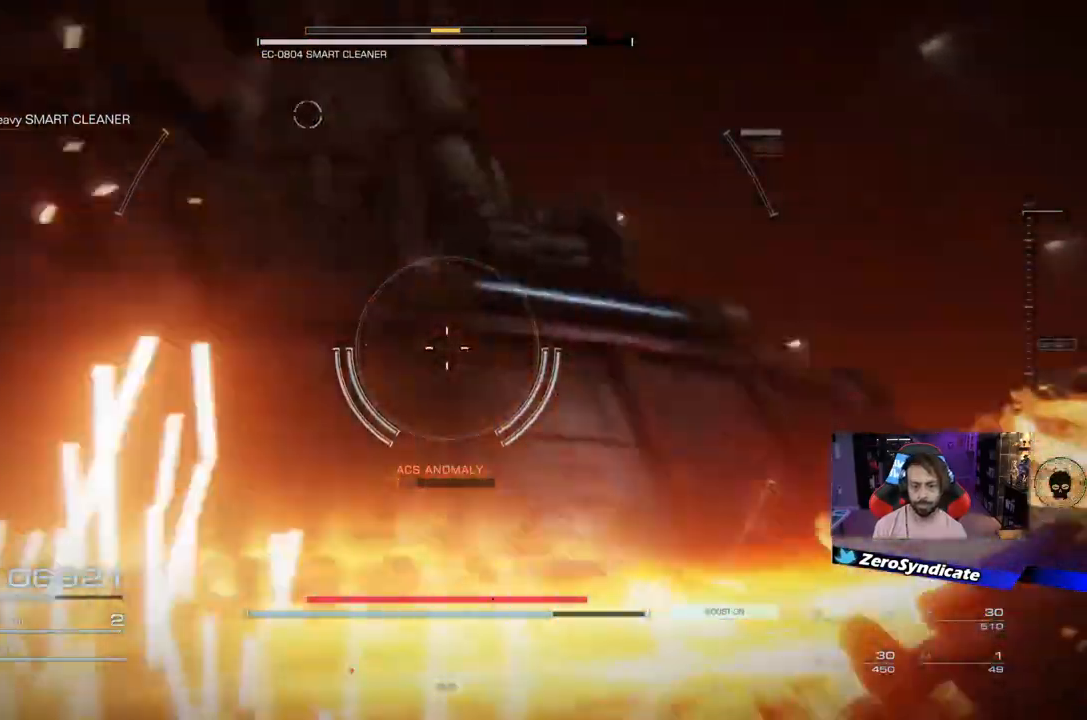
{"buttons": [], "left_stick": "right", "right_stick": "left", "events": [[133, "right_stick", "down-left"], [250, "right_stick", "left"]]}
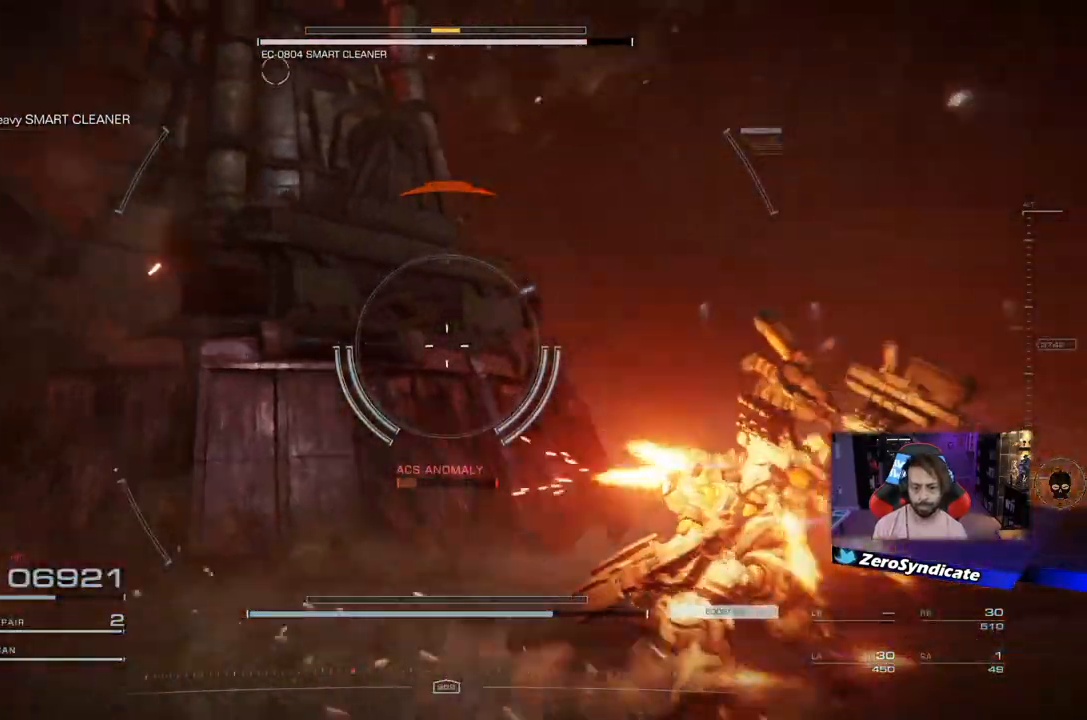
{"buttons": [], "left_stick": "right", "right_stick": "left", "events": []}
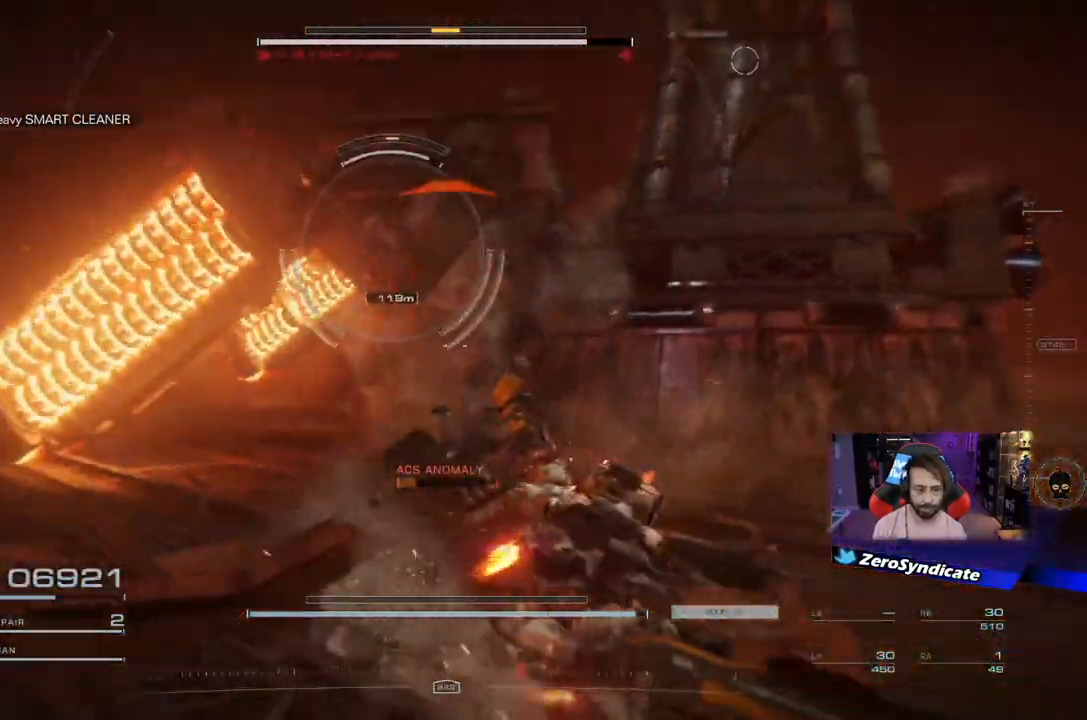
{"buttons": [], "left_stick": "right", "right_stick": "left", "events": []}
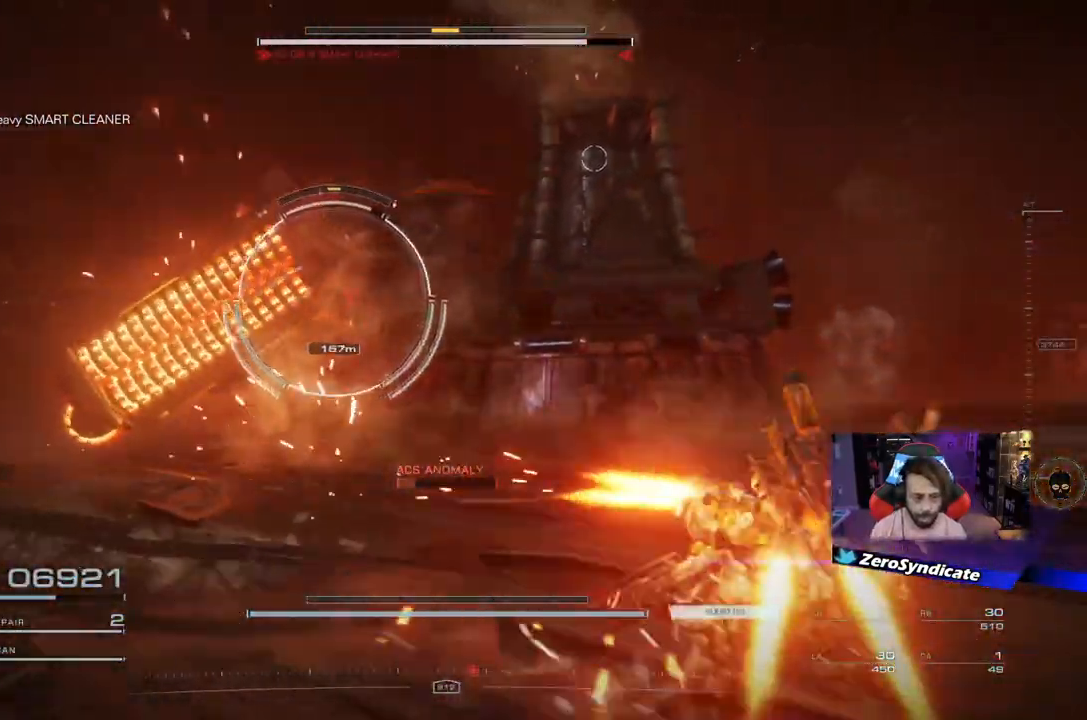
{"buttons": [], "left_stick": "right", "right_stick": "left", "events": []}
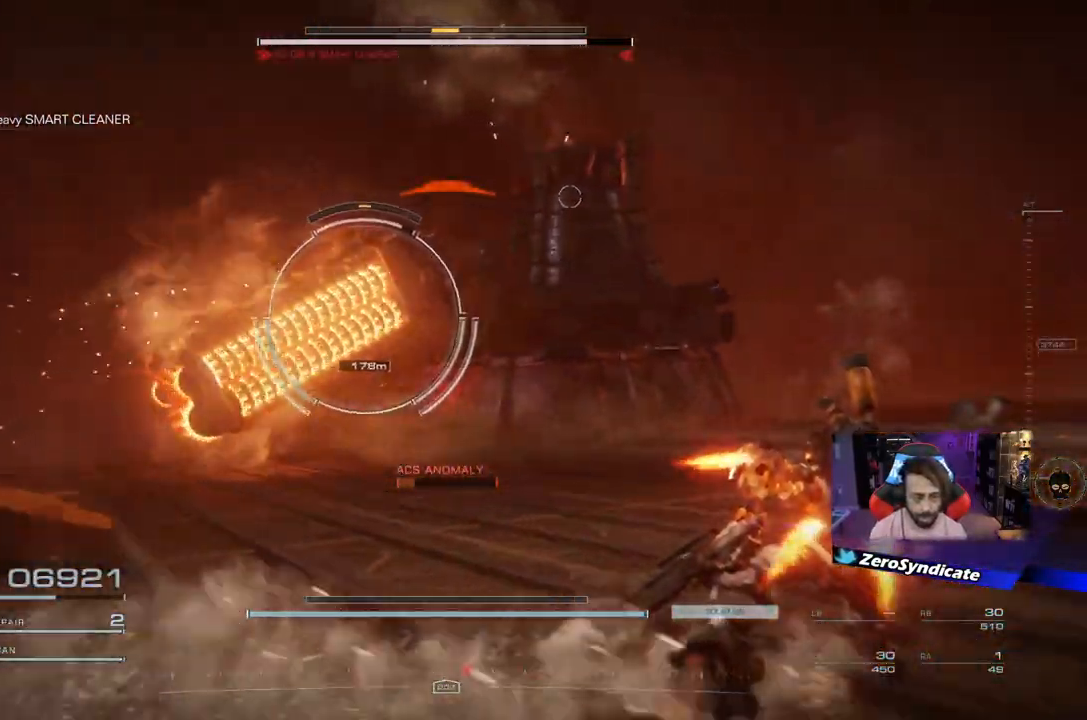
{"buttons": [], "left_stick": "right", "right_stick": "center", "events": [[350, "right_stick", "center"]]}
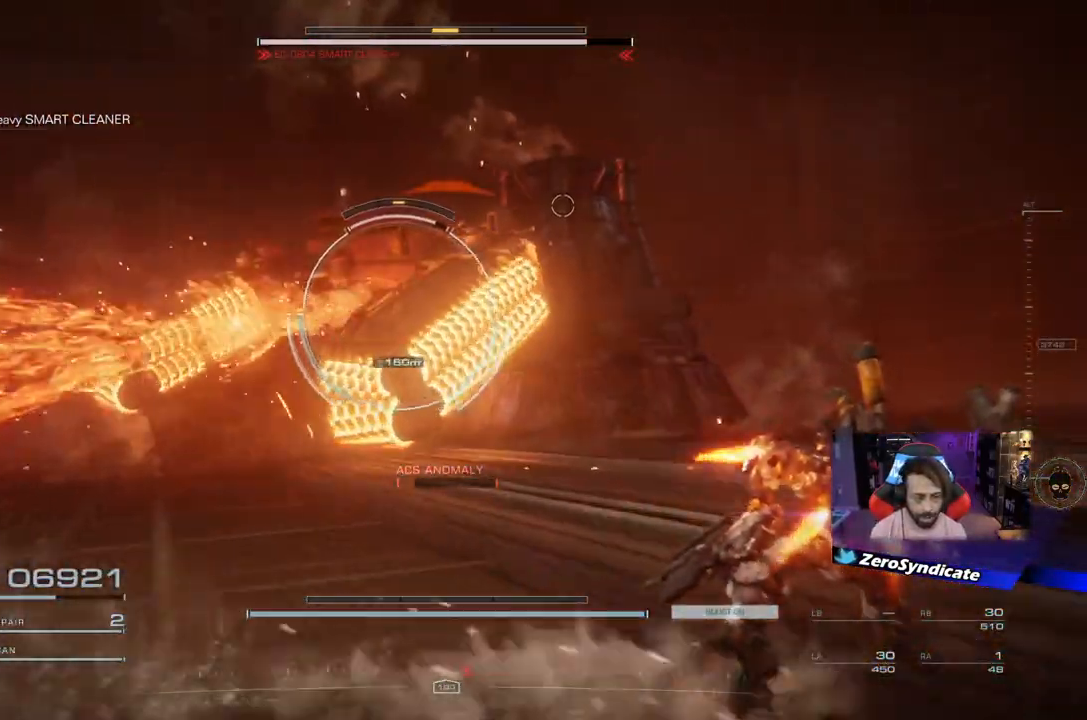
{"buttons": [], "left_stick": "down-right", "right_stick": "left", "events": [[67, "left_stick", "down-right"], [433, "right_stick", "left"]]}
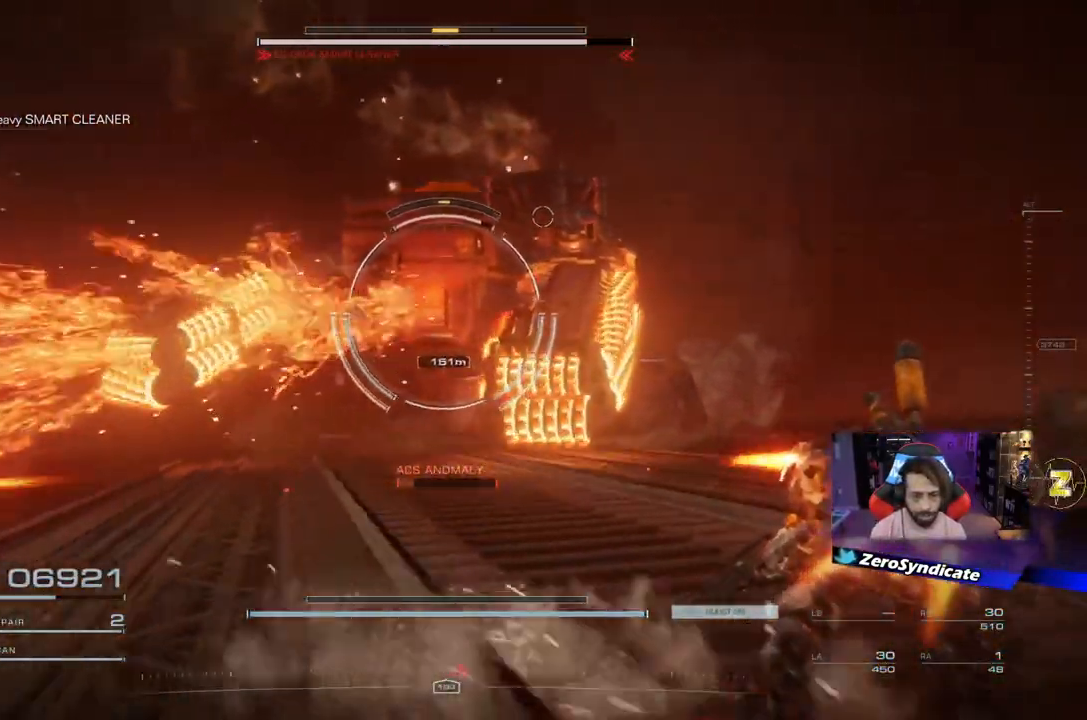
{"buttons": [], "left_stick": "up-right", "right_stick": "left", "events": [[133, "right_stick", "center"], [233, "left_stick", "right"], [383, "left_stick", "up-right"], [417, "right_stick", "left"]]}
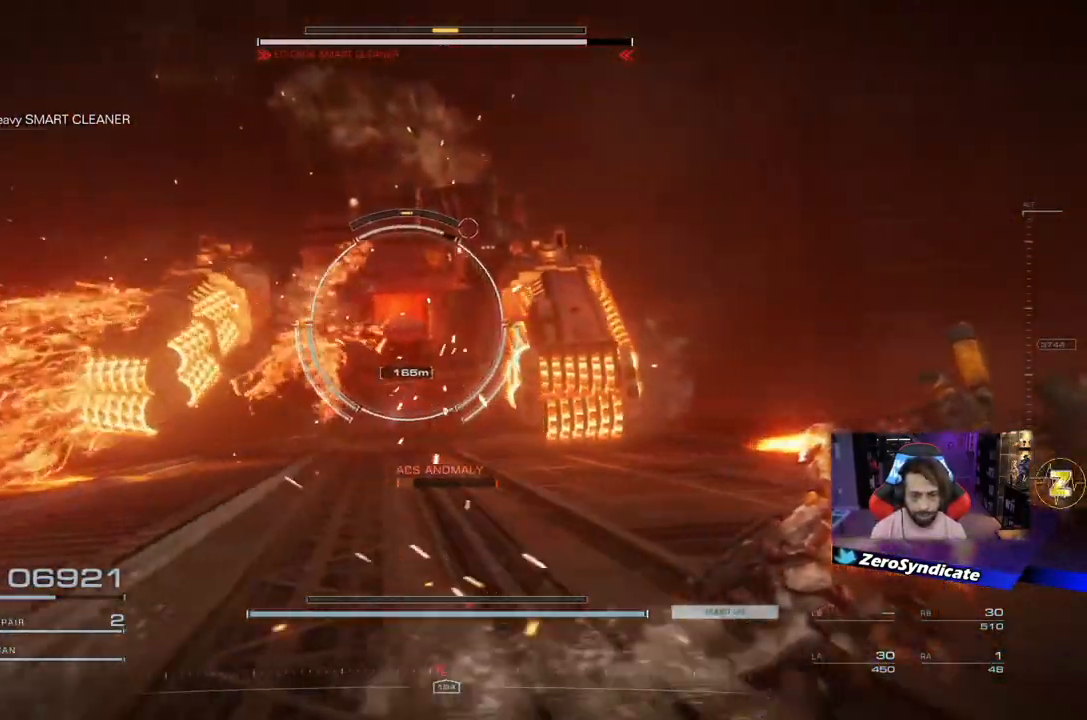
{"buttons": [], "left_stick": "up", "right_stick": "left", "events": [[283, "left_stick", "up"]]}
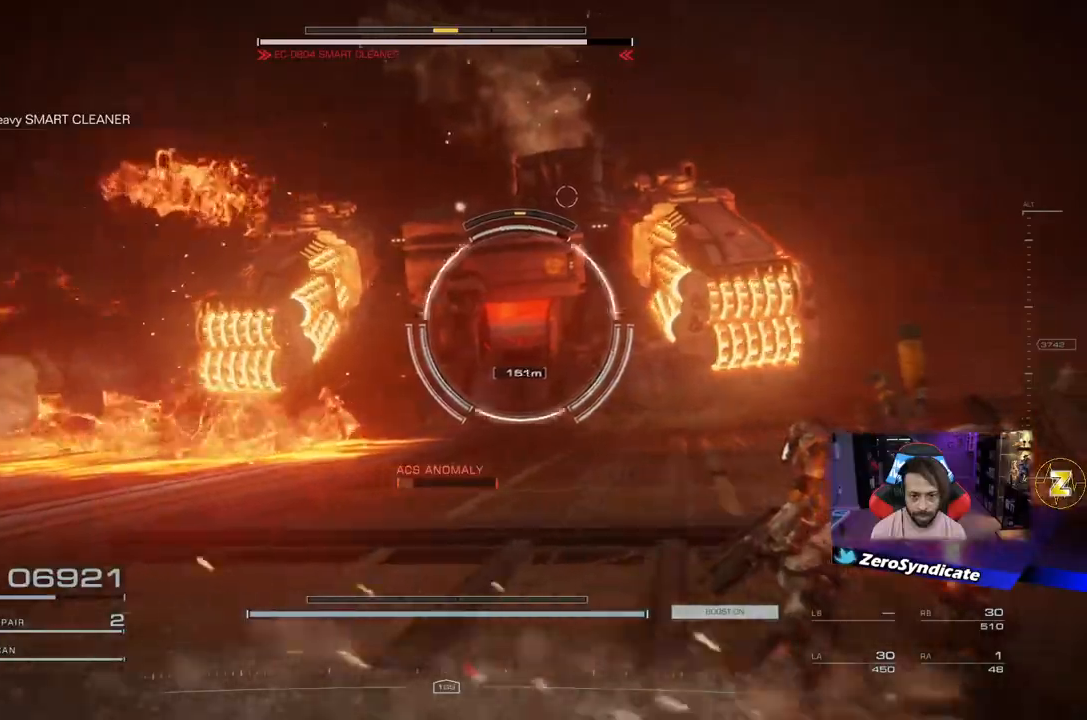
{"buttons": [], "left_stick": "up", "right_stick": "up-left", "events": [[250, "right_stick", "up-left"]]}
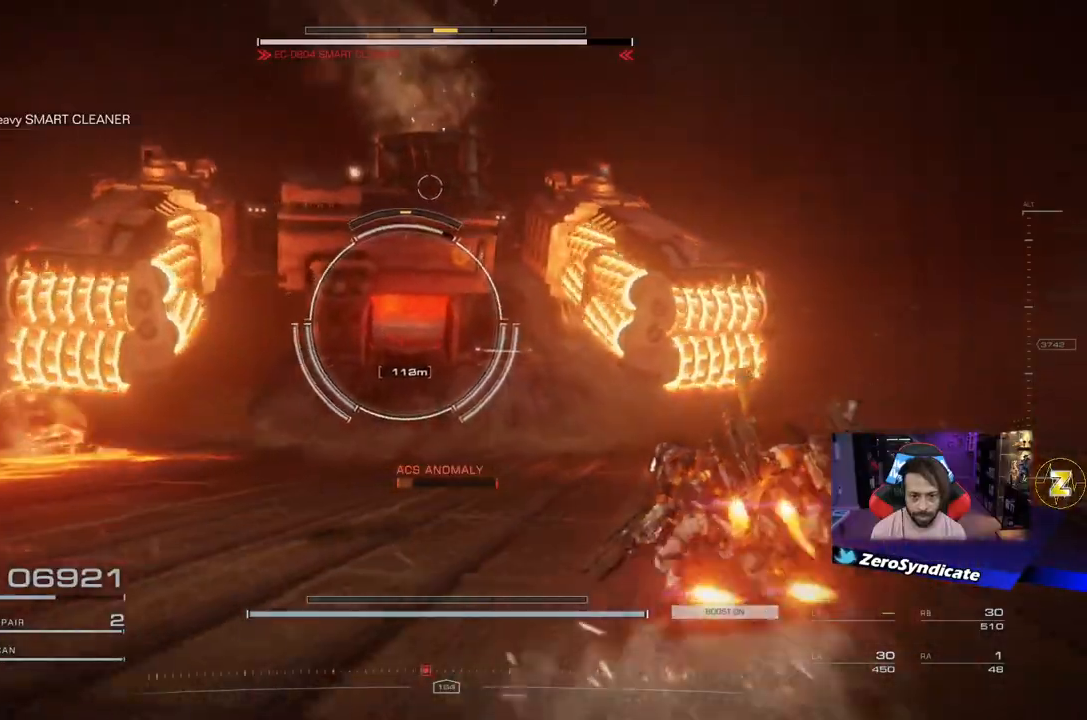
{"buttons": [], "left_stick": "up", "right_stick": "up-left", "events": [[333, "R1", "down"], [467, "R1", "up"]]}
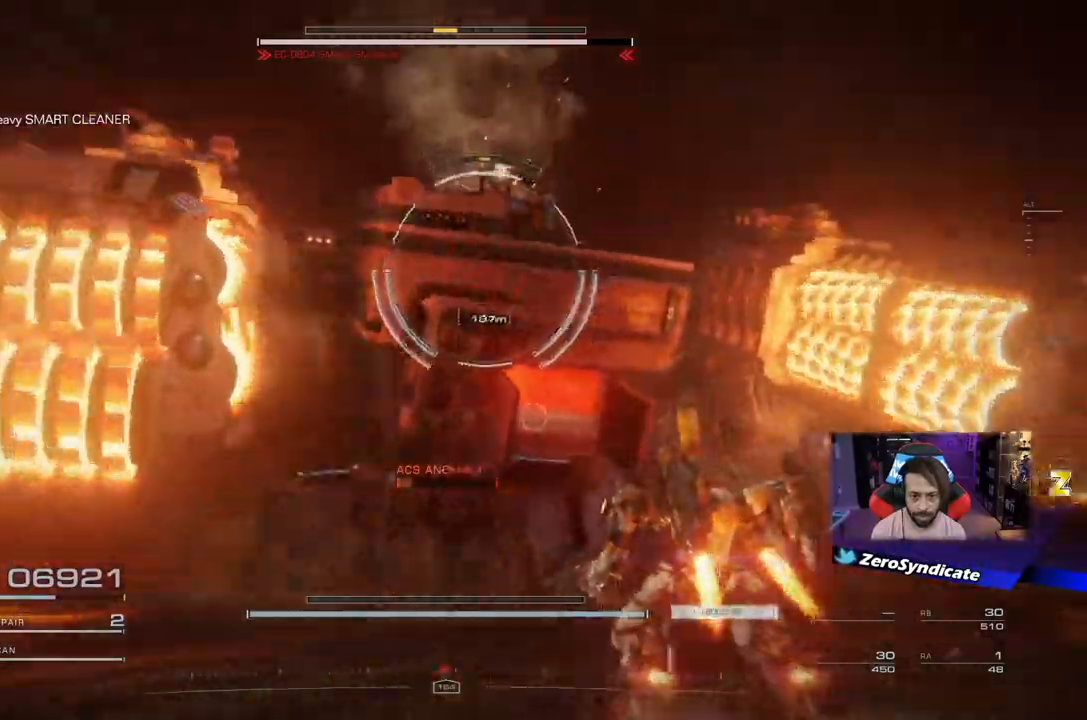
{"buttons": [], "left_stick": "down-right", "right_stick": "up-left", "events": [[33, "R1", "down"], [100, "left_stick", "up-right"], [150, "R1", "up"], [450, "left_stick", "down-right"]]}